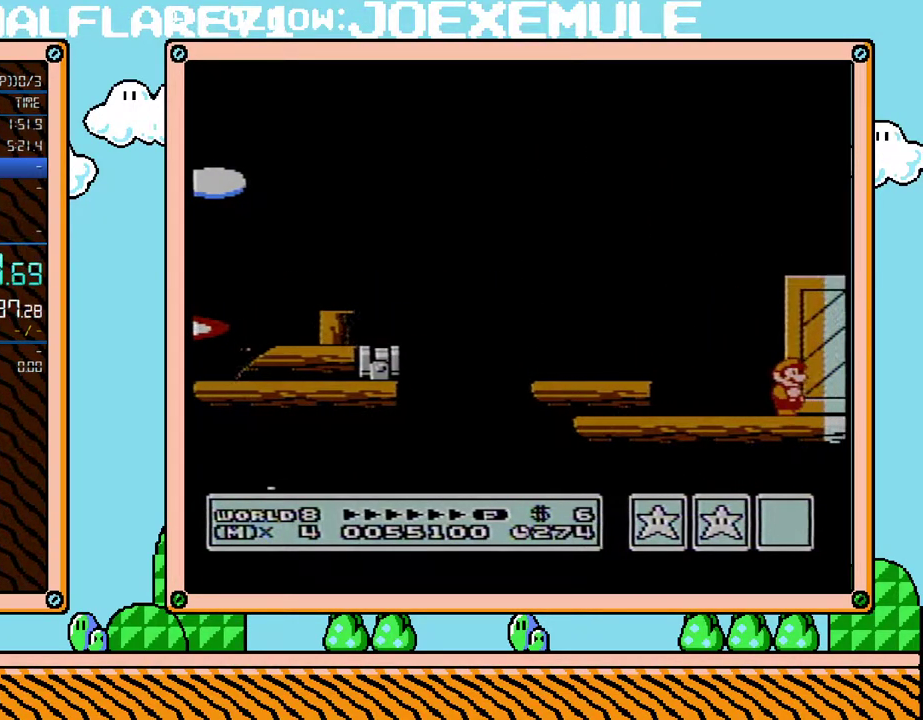
Gameplay with a controller (Nintendo layout); each line is a JSON object with the inputs held at the frame after it. "events" lists button and stick changes between this image and that frame as [ms after this image, input, new state], when the widget could be followed in between. Not read: L3 R3.
{"buttons": ["B", "DPAD_RIGHT"], "events": [[250, "B", "down"], [317, "B", "up"], [467, "B", "down"]]}
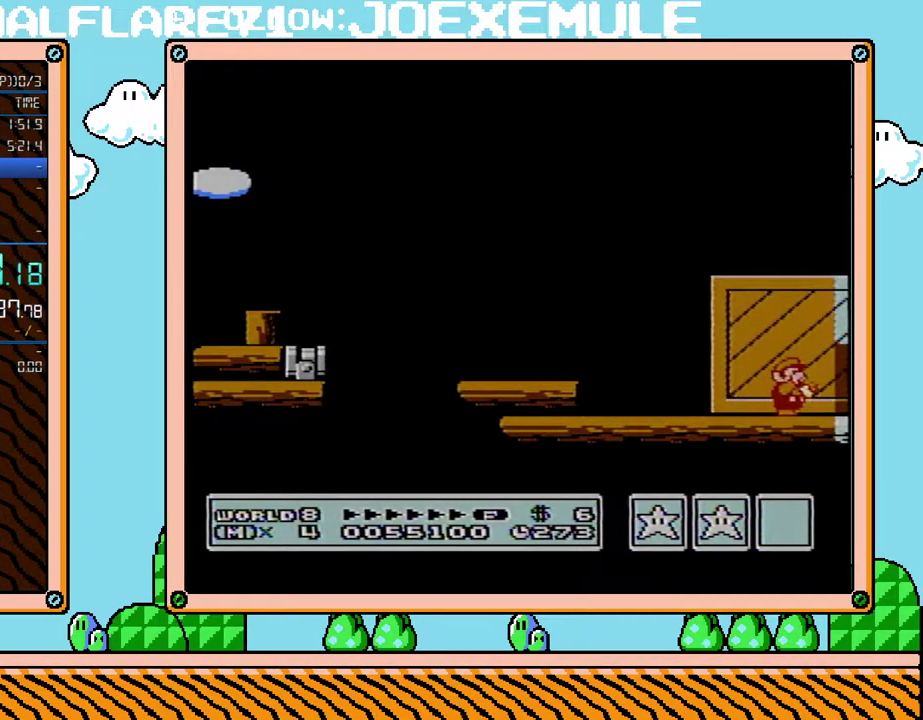
{"buttons": ["B", "DPAD_RIGHT"], "events": []}
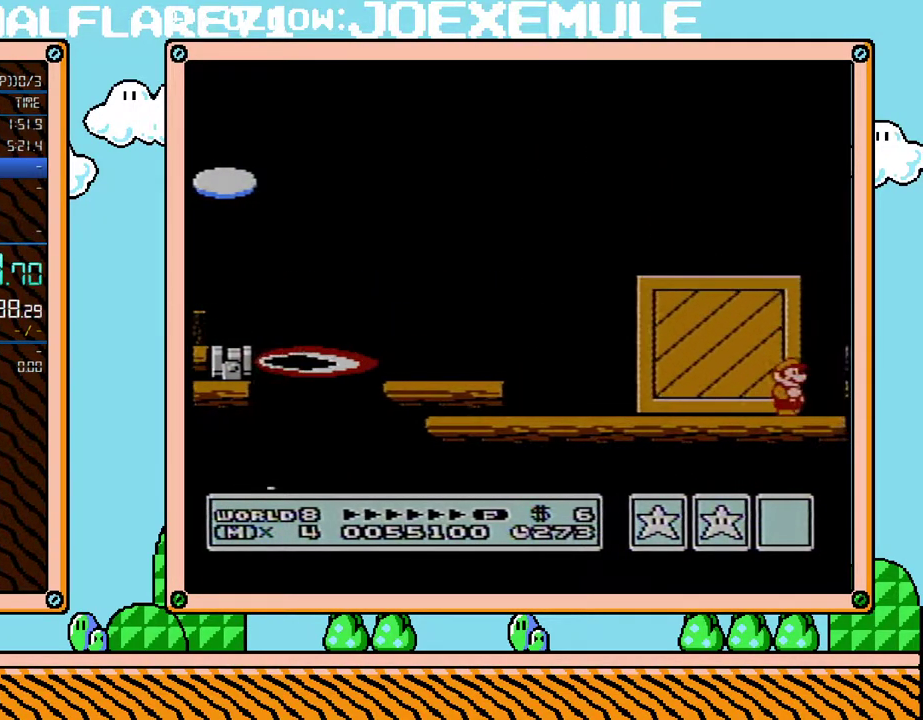
{"buttons": ["B", "DPAD_RIGHT"], "events": [[183, "A", "down"], [250, "A", "up"]]}
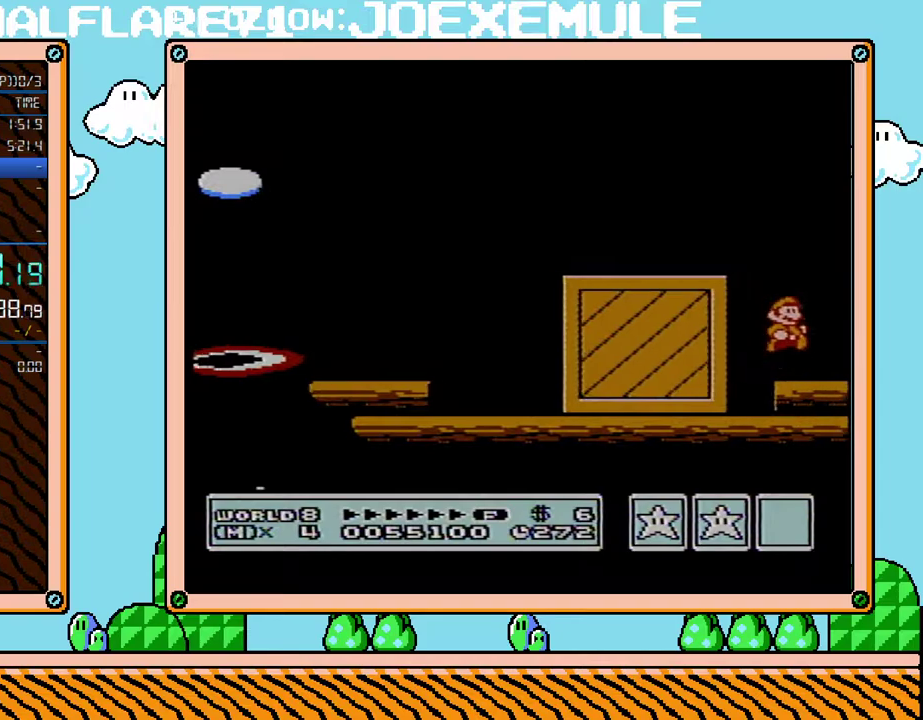
{"buttons": ["A", "B"], "events": [[100, "DPAD_UP", "down"], [167, "DPAD_UP", "up"], [417, "DPAD_RIGHT", "up"], [433, "A", "down"]]}
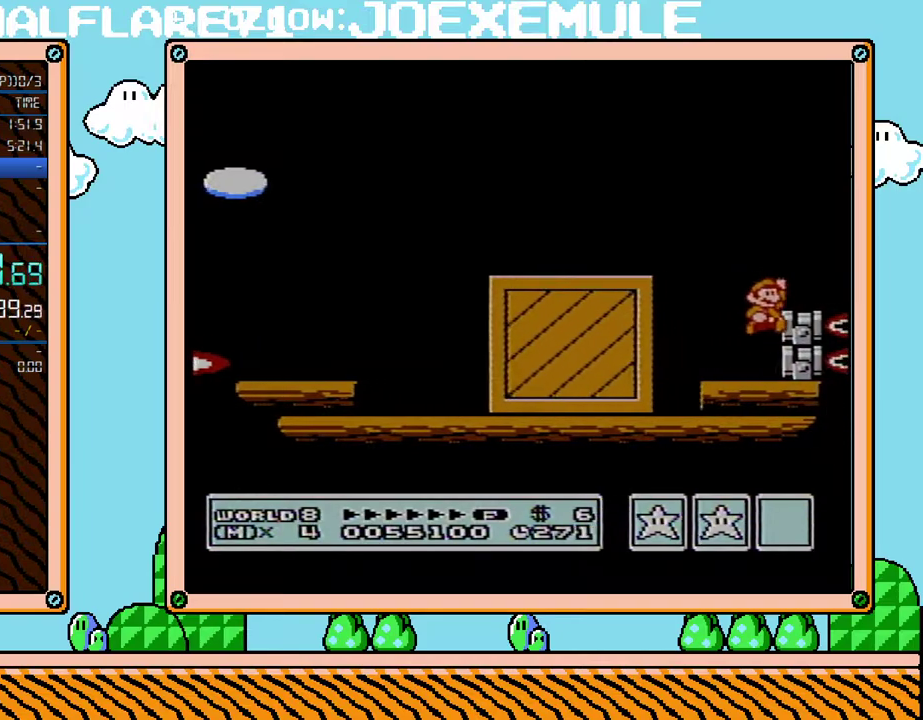
{"buttons": ["A", "B"], "events": [[33, "DPAD_RIGHT", "down"], [67, "A", "up"], [250, "DPAD_RIGHT", "up"], [283, "DPAD_LEFT", "down"], [417, "DPAD_LEFT", "up"], [467, "A", "down"]]}
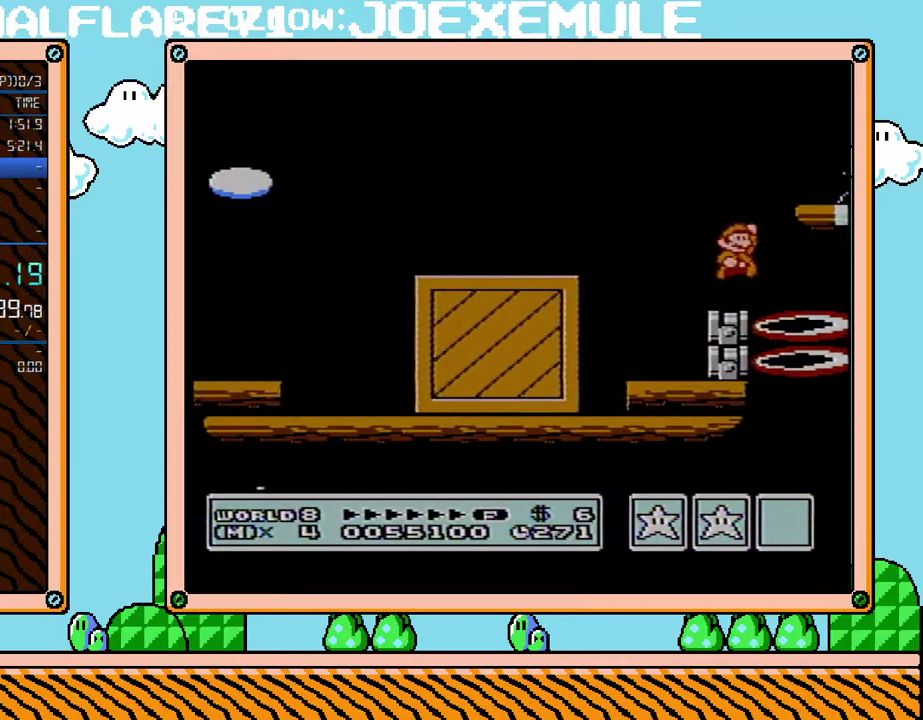
{"buttons": [], "events": [[33, "DPAD_RIGHT", "down"], [200, "DPAD_UP", "down"], [283, "DPAD_UP", "up"], [350, "A", "up"], [383, "B", "up"], [450, "B", "down"], [450, "DPAD_RIGHT", "up"], [500, "B", "up"]]}
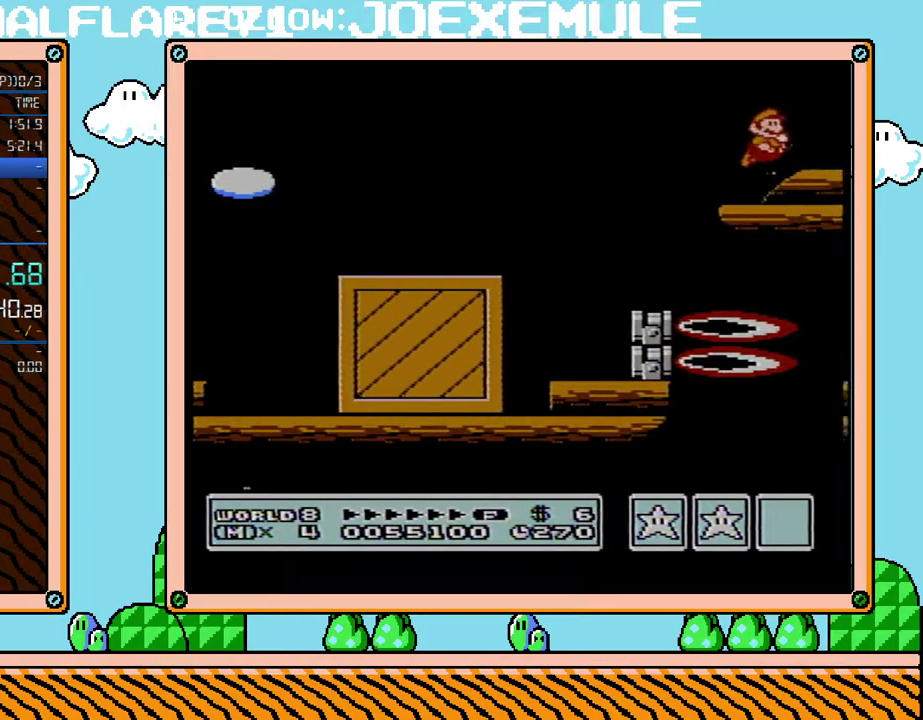
{"buttons": ["B"], "events": [[33, "B", "down"], [33, "DPAD_LEFT", "down"], [317, "DPAD_LEFT", "up"]]}
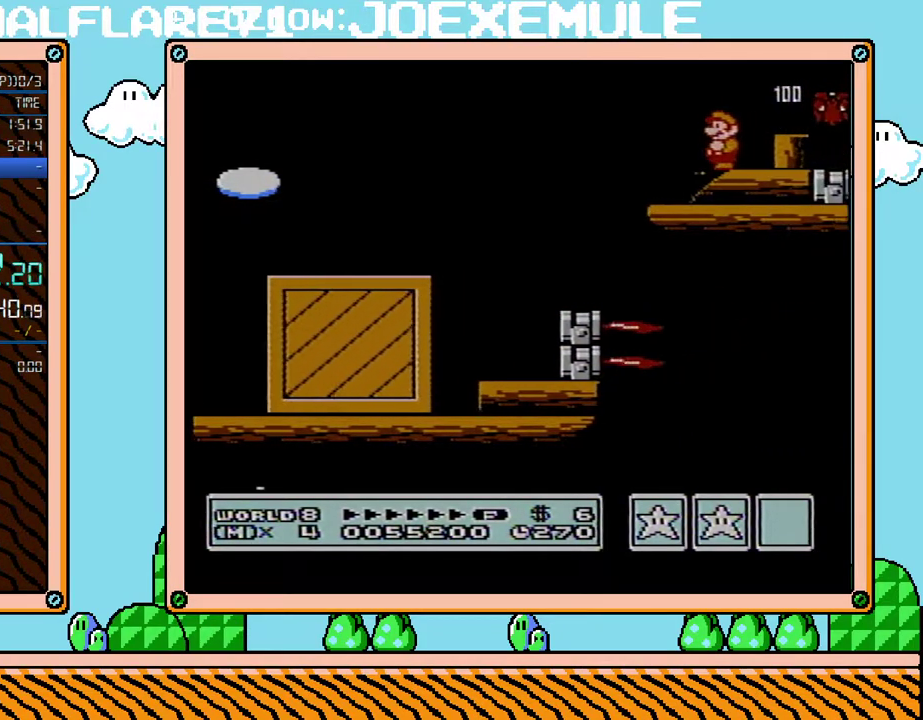
{"buttons": ["B", "DPAD_LEFT"], "events": [[67, "DPAD_RIGHT", "down"], [100, "A", "down"], [200, "A", "up"], [350, "DPAD_RIGHT", "up"], [383, "DPAD_LEFT", "down"]]}
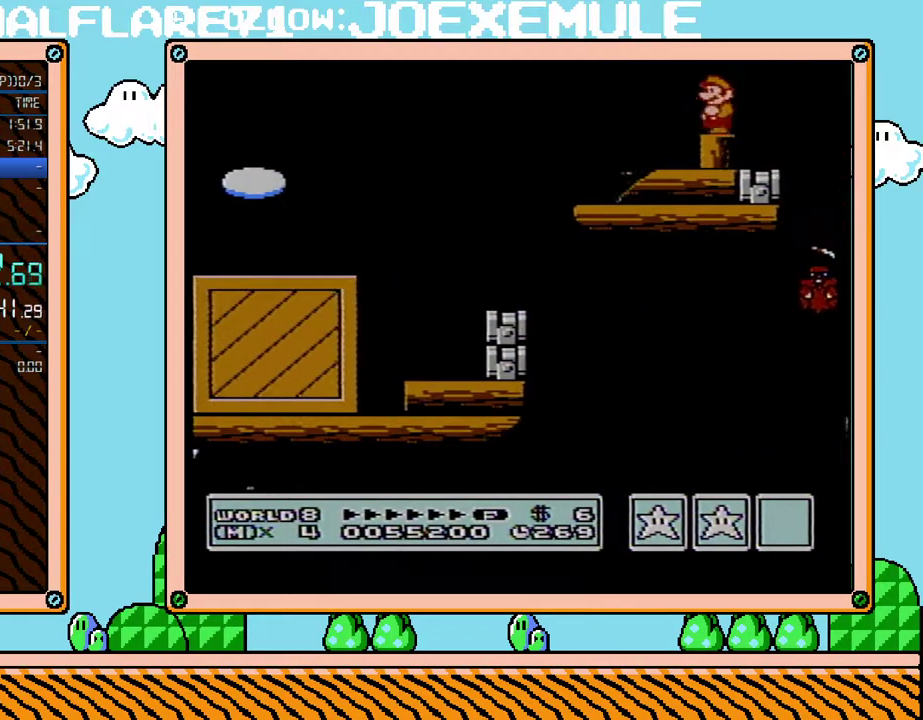
{"buttons": ["B"], "events": [[17, "DPAD_LEFT", "up"], [383, "DPAD_LEFT", "down"], [467, "DPAD_LEFT", "up"]]}
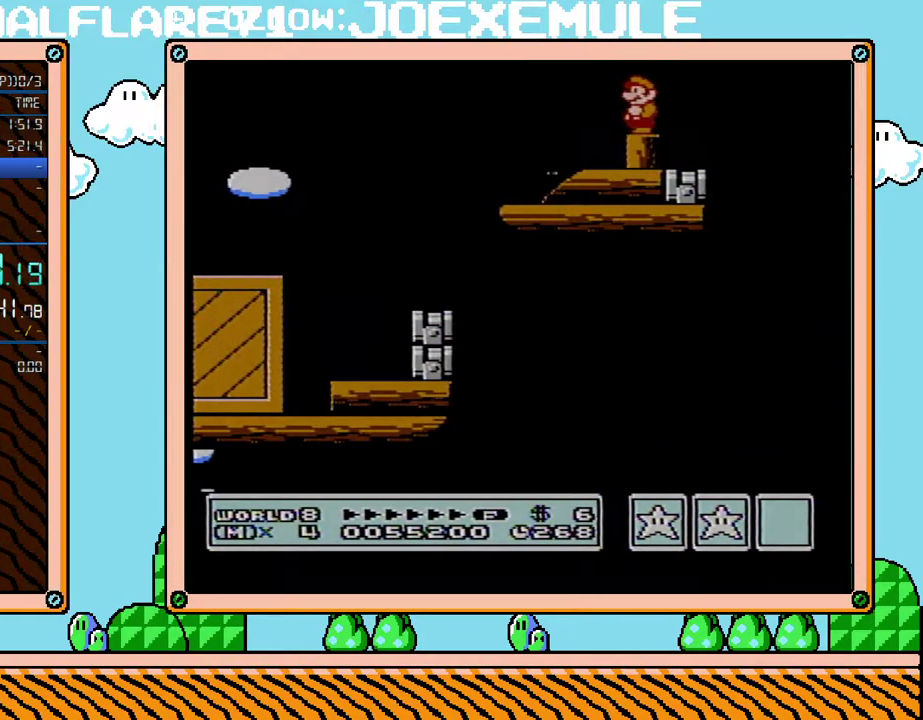
{"buttons": ["A", "B", "DPAD_UP", "DPAD_RIGHT"], "events": [[250, "DPAD_RIGHT", "down"], [317, "A", "down"], [350, "DPAD_UP", "down"]]}
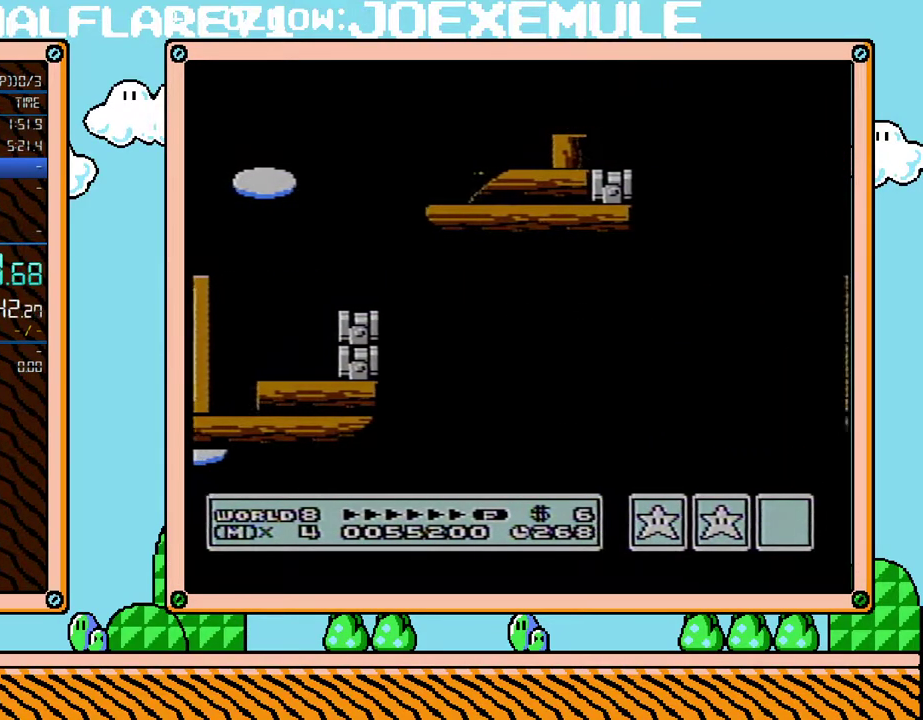
{"buttons": ["B", "DPAD_RIGHT"], "events": [[67, "DPAD_UP", "up"], [100, "A", "up"]]}
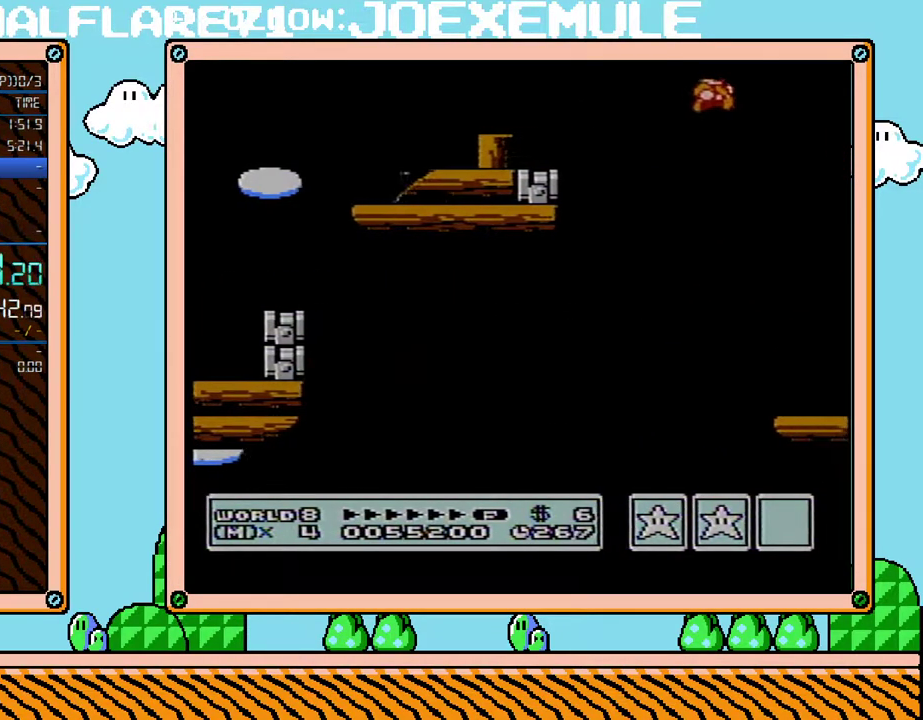
{"buttons": ["B", "DPAD_RIGHT"], "events": [[67, "DPAD_RIGHT", "up"], [100, "DPAD_LEFT", "down"], [283, "DPAD_LEFT", "up"], [317, "DPAD_RIGHT", "down"]]}
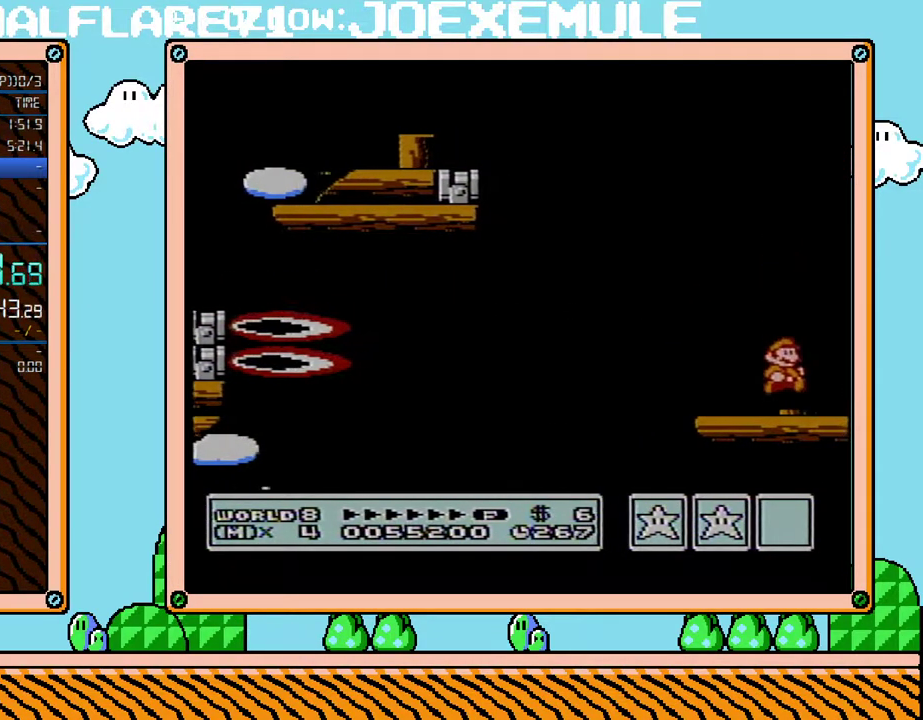
{"buttons": ["A", "B"], "events": [[417, "DPAD_RIGHT", "up"], [500, "A", "down"]]}
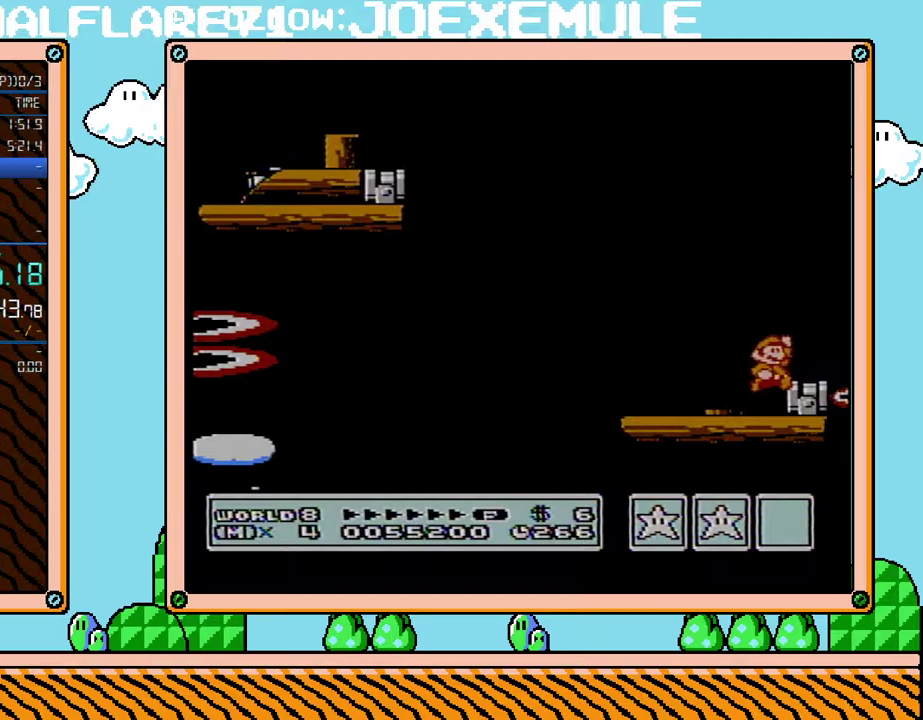
{"buttons": ["B"], "events": [[100, "A", "up"], [133, "DPAD_RIGHT", "down"], [217, "DPAD_RIGHT", "up"], [283, "DPAD_LEFT", "down"], [383, "DPAD_LEFT", "up"]]}
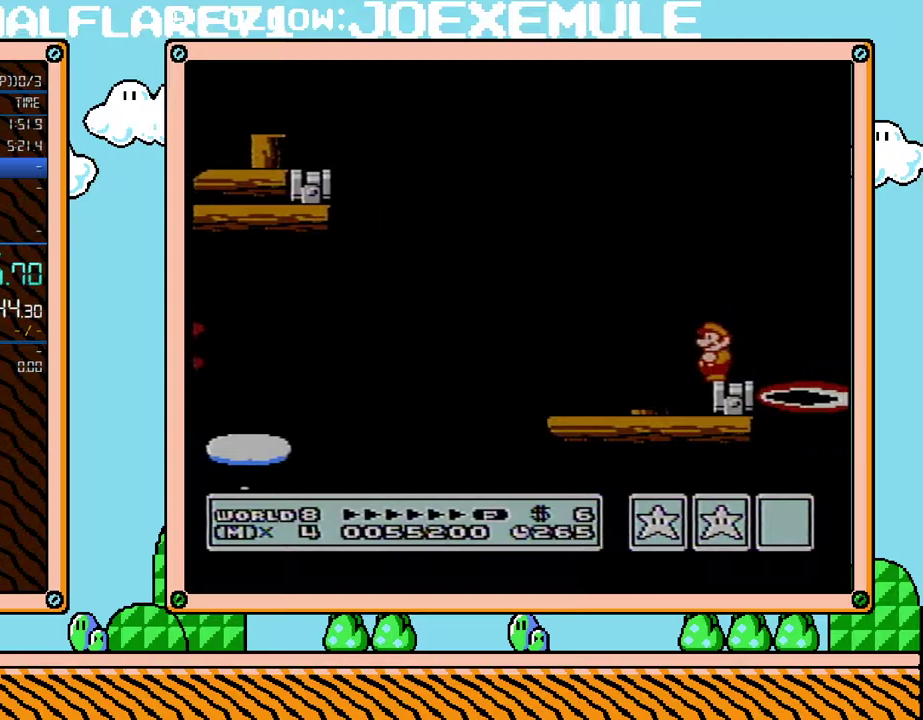
{"buttons": ["B"], "events": []}
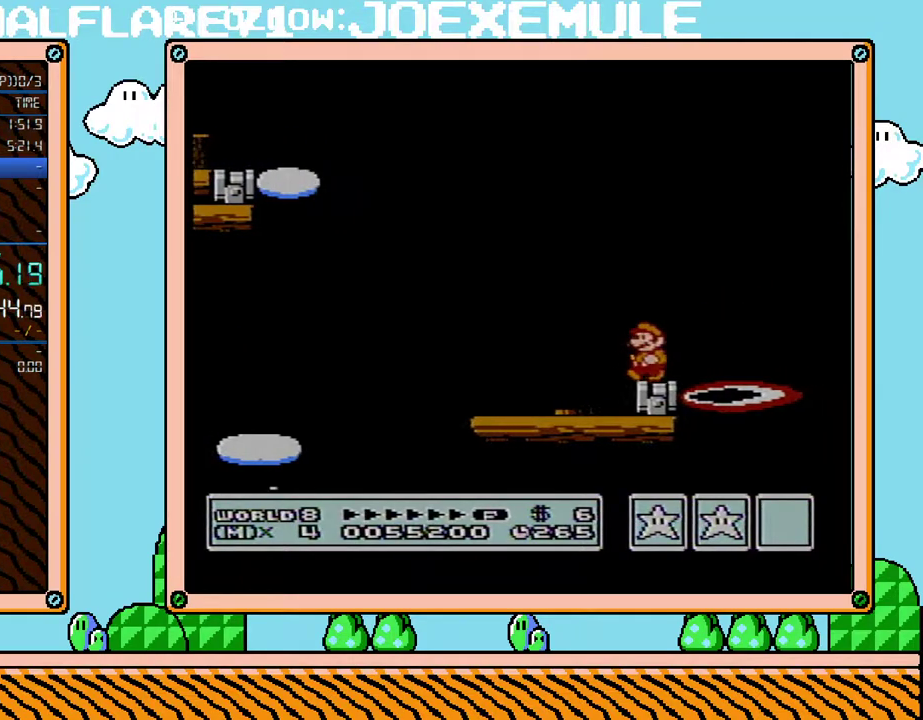
{"buttons": ["B"], "events": [[33, "DPAD_LEFT", "down"], [100, "DPAD_LEFT", "up"]]}
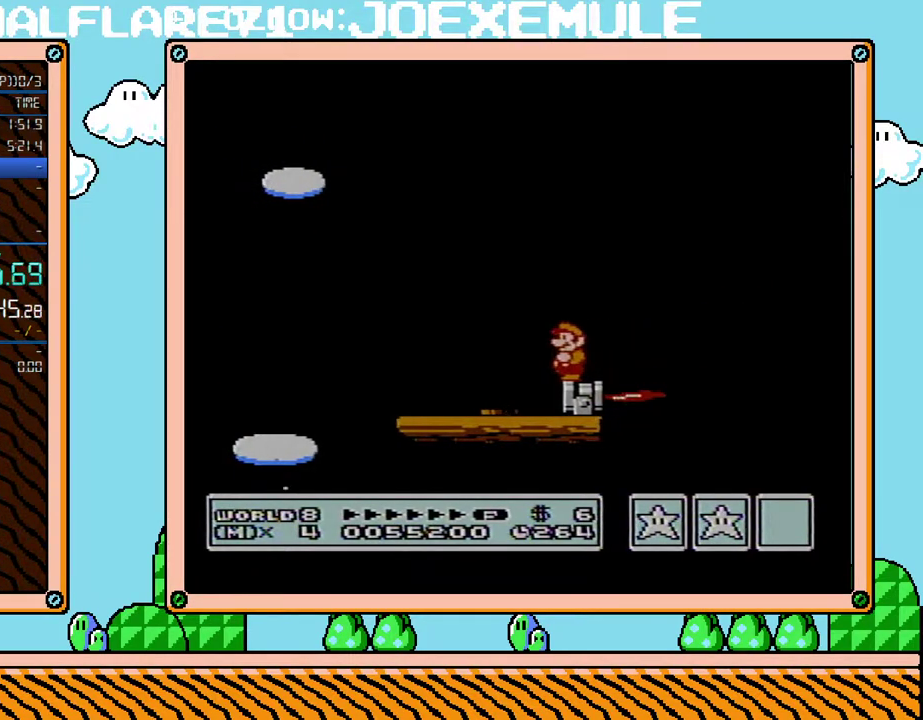
{"buttons": ["A", "B", "DPAD_UP", "DPAD_RIGHT"], "events": [[283, "DPAD_RIGHT", "down"], [383, "DPAD_UP", "down"], [433, "A", "down"]]}
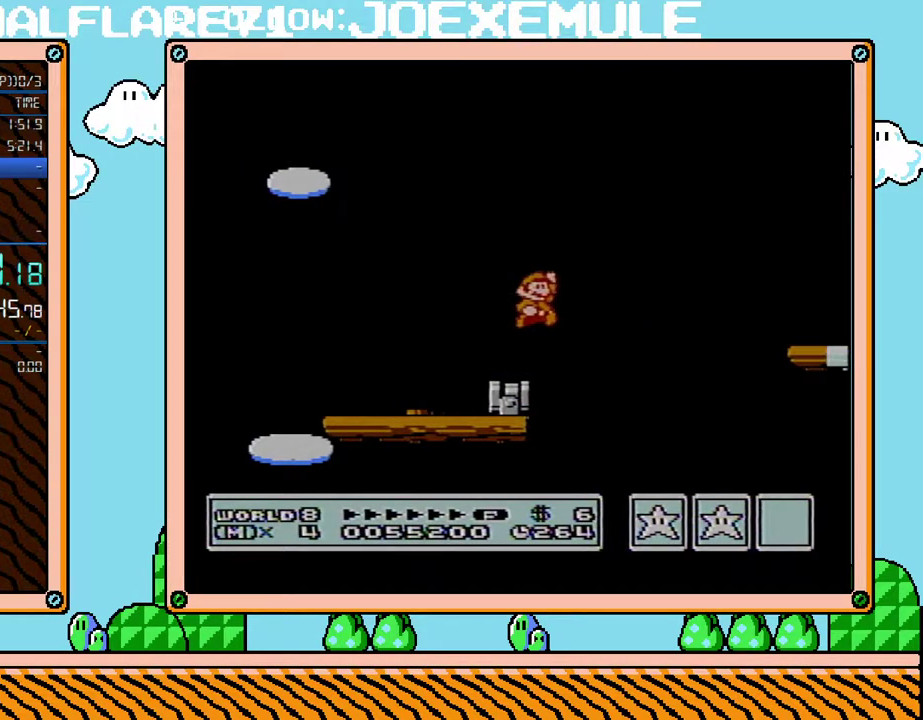
{"buttons": ["DPAD_RIGHT"], "events": [[417, "DPAD_UP", "up"], [450, "A", "up"], [450, "B", "up"]]}
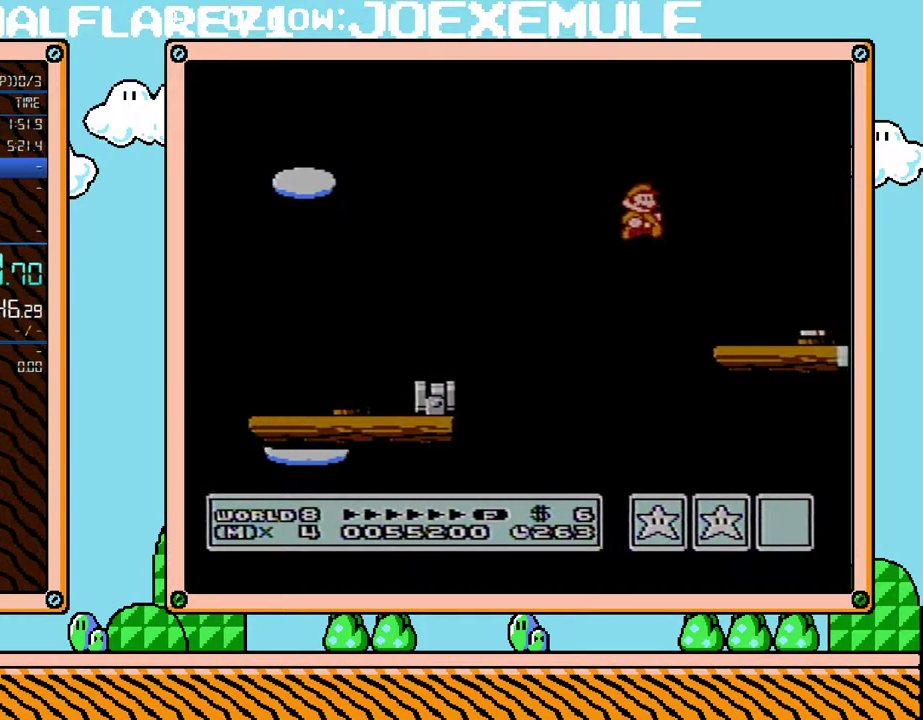
{"buttons": ["B", "DPAD_RIGHT"], "events": [[67, "B", "down"], [100, "DPAD_RIGHT", "up"], [167, "DPAD_LEFT", "down"], [383, "DPAD_LEFT", "up"], [467, "DPAD_RIGHT", "down"]]}
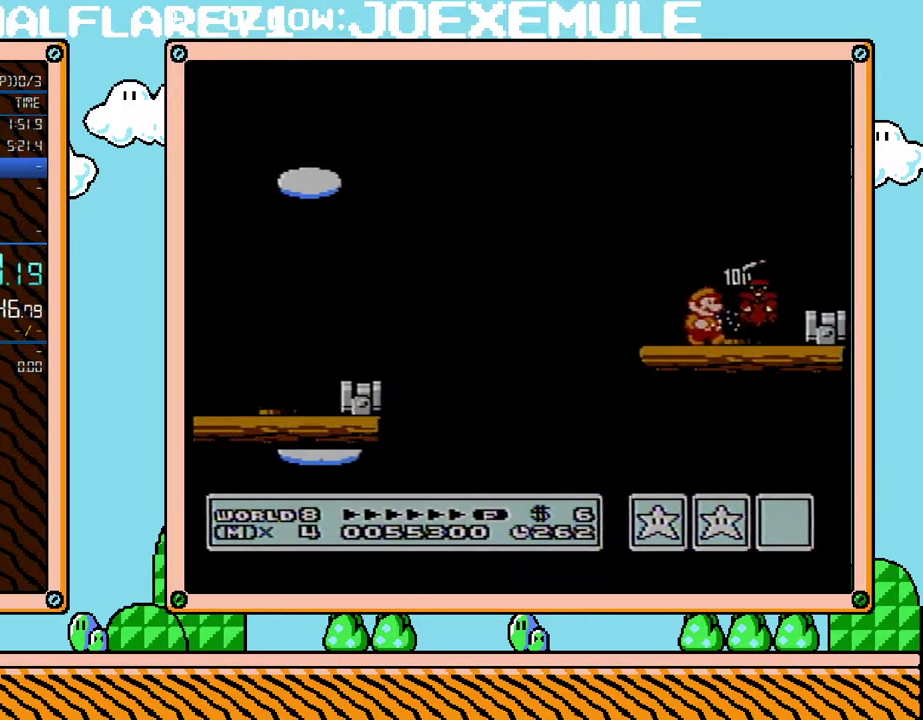
{"buttons": ["B"], "events": [[467, "DPAD_RIGHT", "up"]]}
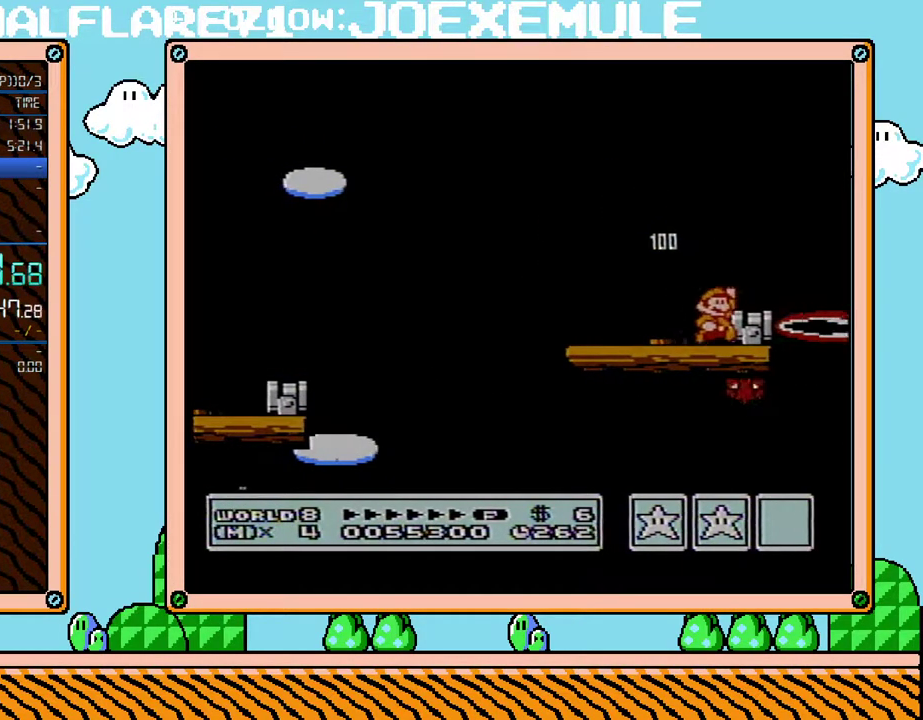
{"buttons": ["B"], "events": [[67, "A", "down"], [133, "A", "up"], [133, "DPAD_RIGHT", "down"], [283, "DPAD_RIGHT", "up"], [317, "DPAD_LEFT", "down"], [417, "DPAD_LEFT", "up"]]}
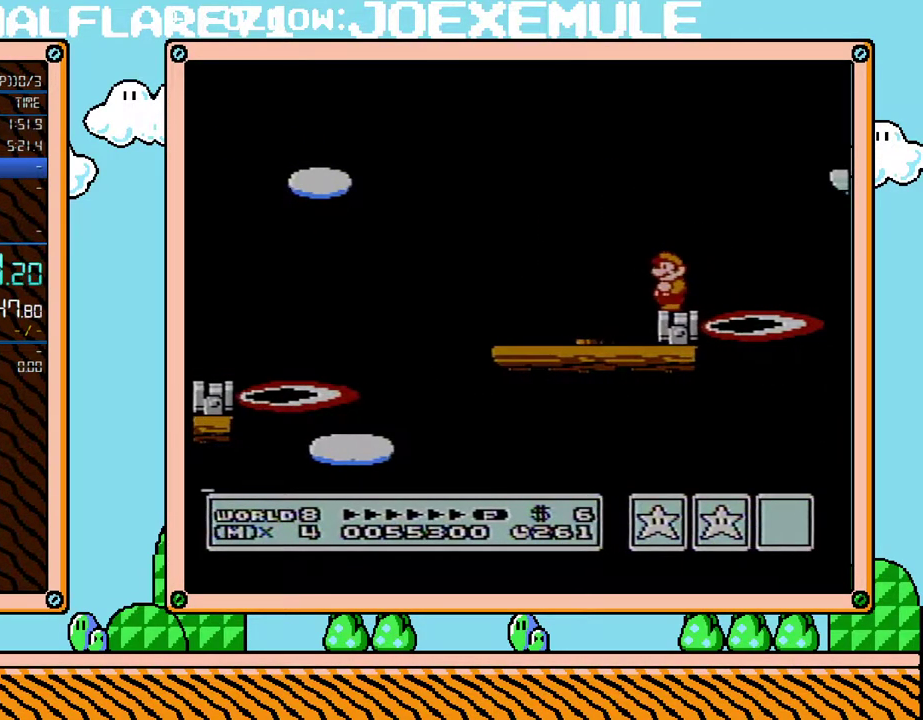
{"buttons": ["A", "B", "DPAD_UP", "DPAD_RIGHT"], "events": [[217, "DPAD_RIGHT", "down"], [283, "A", "down"], [317, "DPAD_UP", "down"]]}
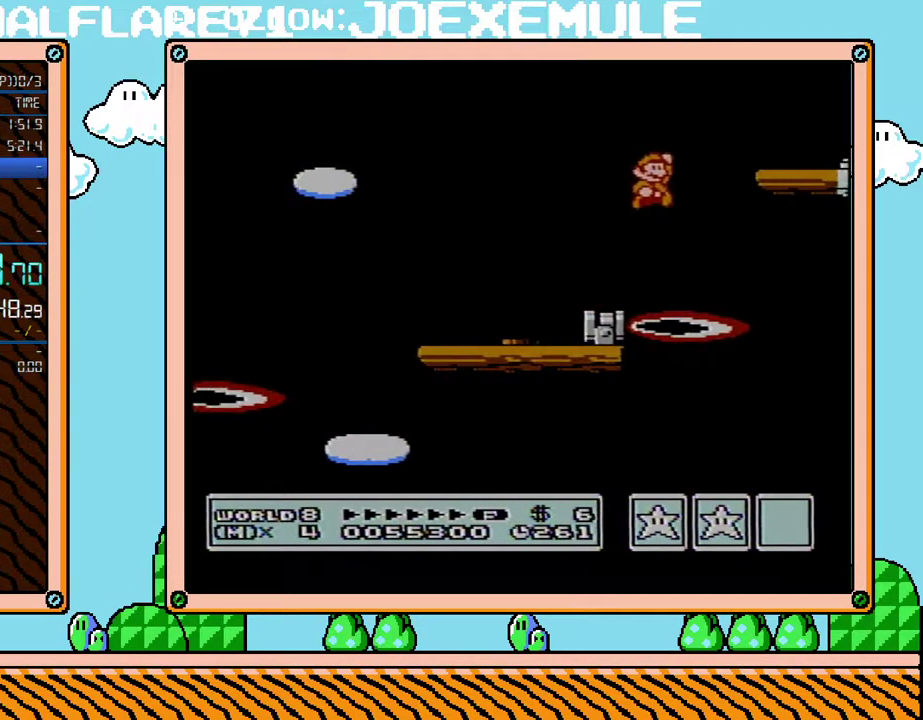
{"buttons": ["B", "DPAD_LEFT"], "events": [[167, "DPAD_UP", "up"], [217, "A", "up"], [267, "B", "up"], [350, "B", "down"], [450, "DPAD_RIGHT", "up"], [467, "DPAD_LEFT", "down"]]}
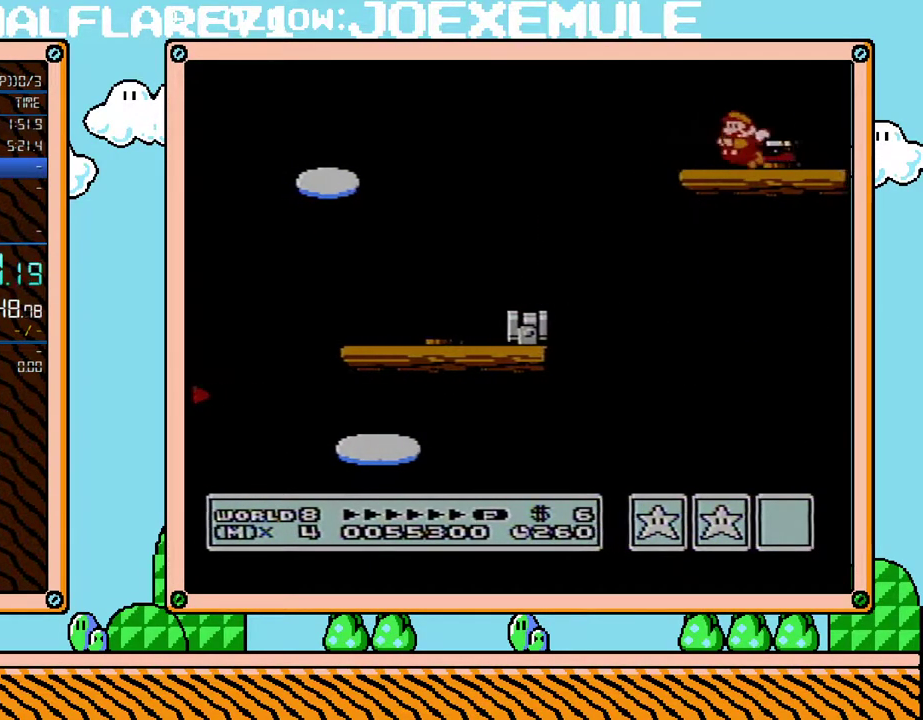
{"buttons": ["B", "DPAD_RIGHT"], "events": [[33, "A", "down"], [100, "A", "up"], [200, "DPAD_LEFT", "up"], [283, "DPAD_RIGHT", "down"]]}
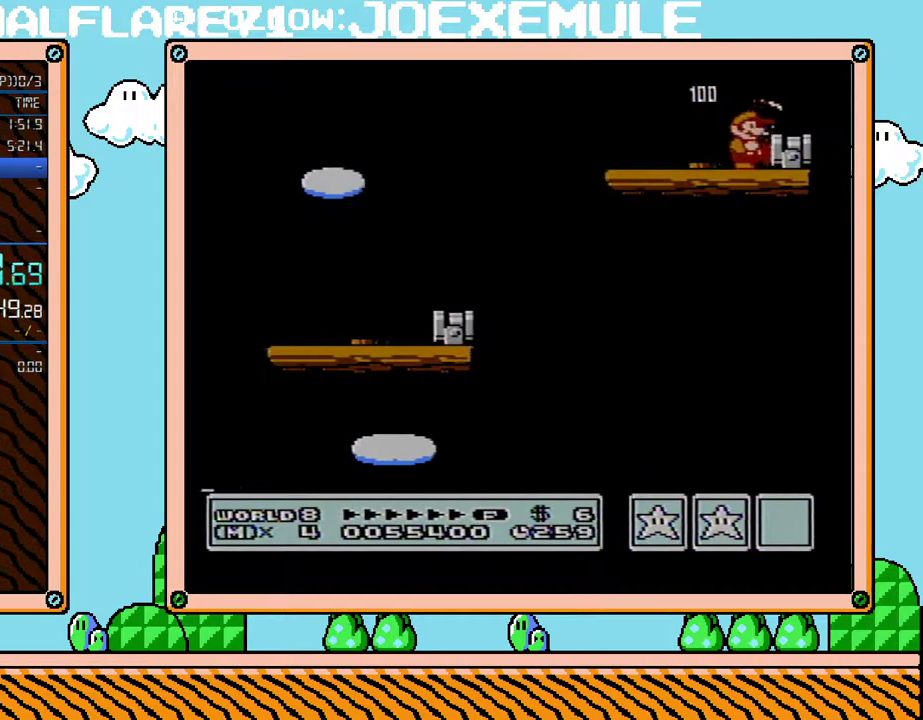
{"buttons": ["B", "DPAD_LEFT"], "events": [[200, "A", "down"], [200, "DPAD_RIGHT", "up"], [283, "A", "up"], [283, "DPAD_RIGHT", "down"], [450, "DPAD_LEFT", "down"], [450, "DPAD_RIGHT", "up"]]}
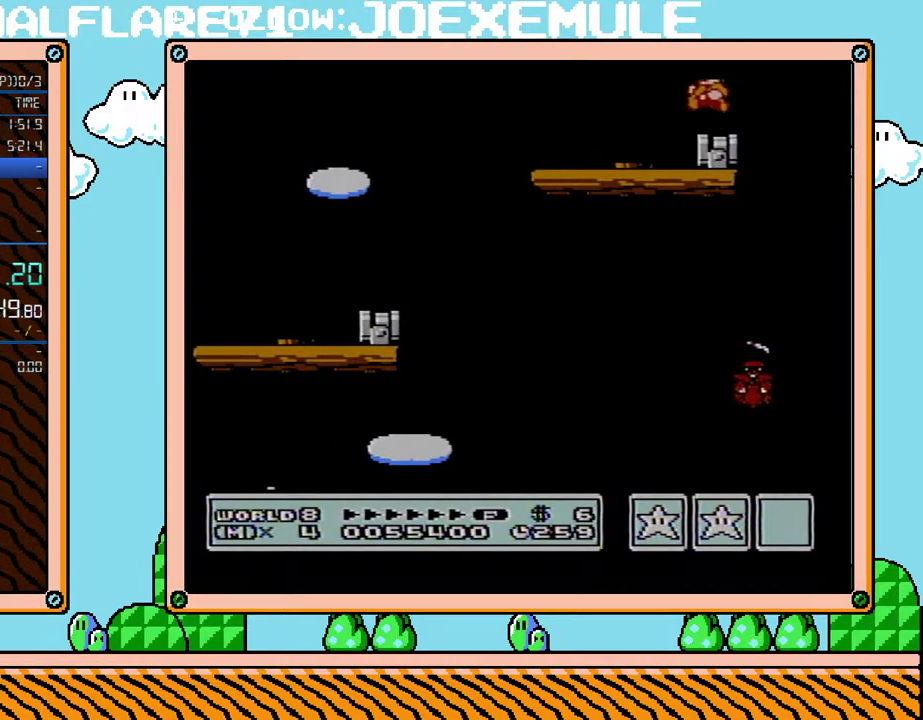
{"buttons": ["B"], "events": [[67, "DPAD_LEFT", "up"]]}
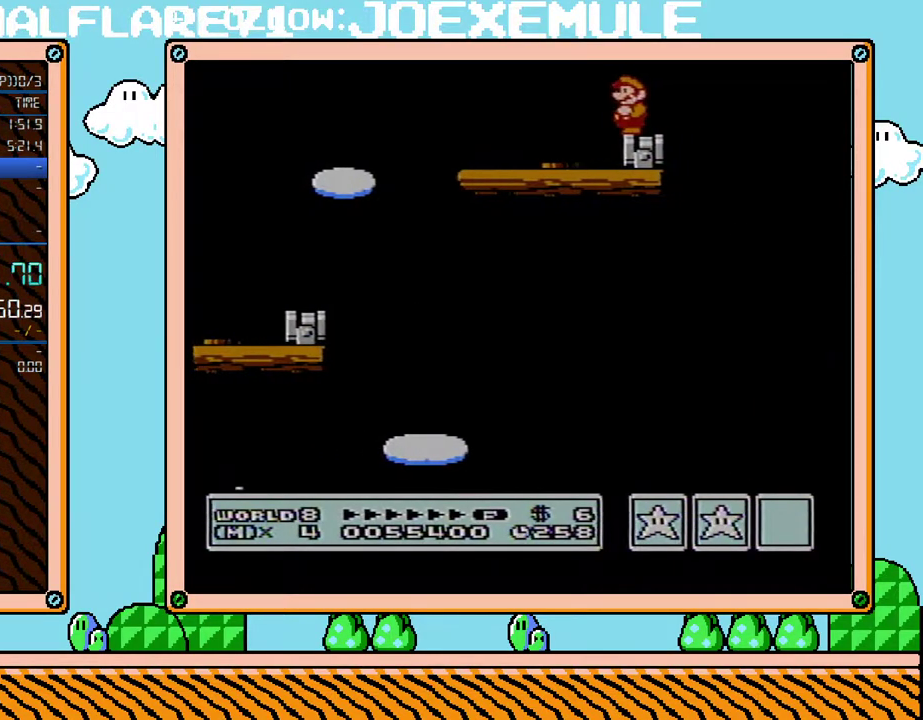
{"buttons": ["A", "B", "DPAD_RIGHT"], "events": [[283, "DPAD_RIGHT", "down"], [317, "A", "down"]]}
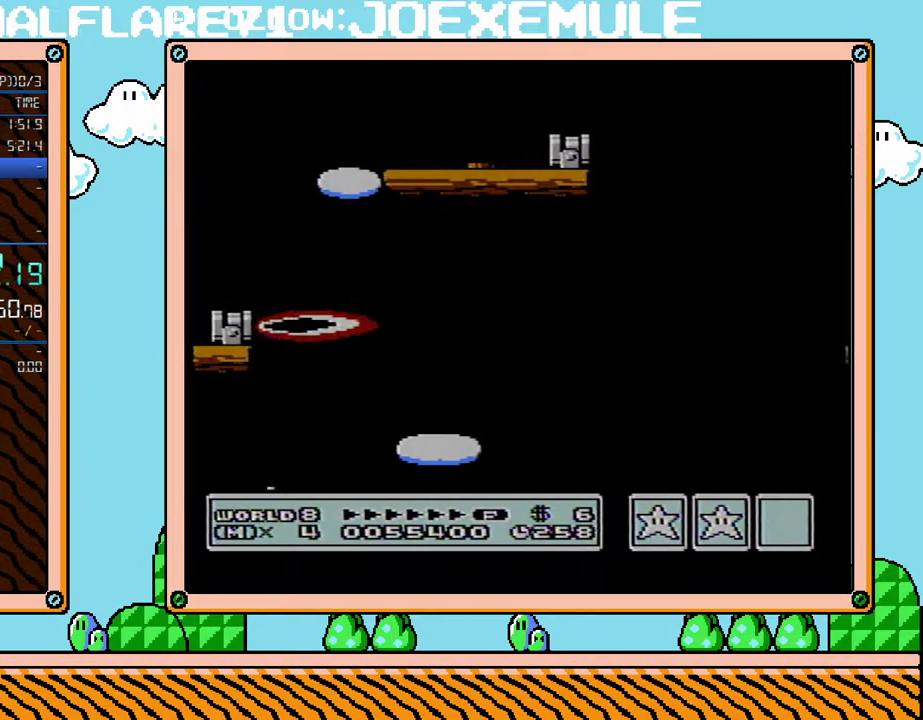
{"buttons": ["B", "DPAD_RIGHT"], "events": [[250, "A", "up"]]}
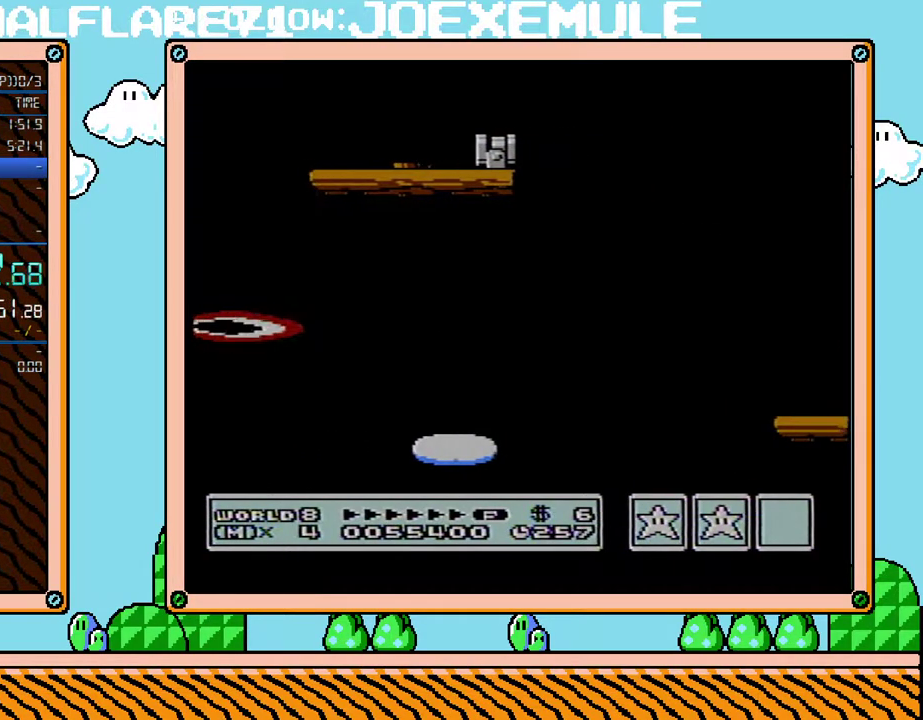
{"buttons": ["B", "DPAD_RIGHT"], "events": []}
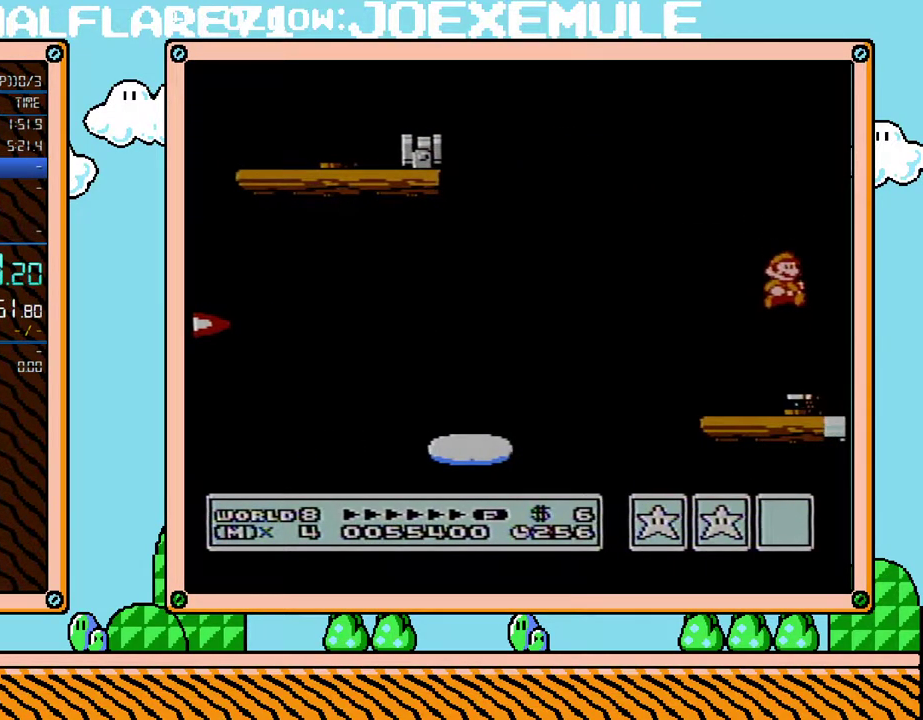
{"buttons": ["B", "DPAD_RIGHT"], "events": [[67, "DPAD_RIGHT", "up"], [100, "DPAD_LEFT", "down"], [283, "DPAD_LEFT", "up"], [350, "DPAD_RIGHT", "down"]]}